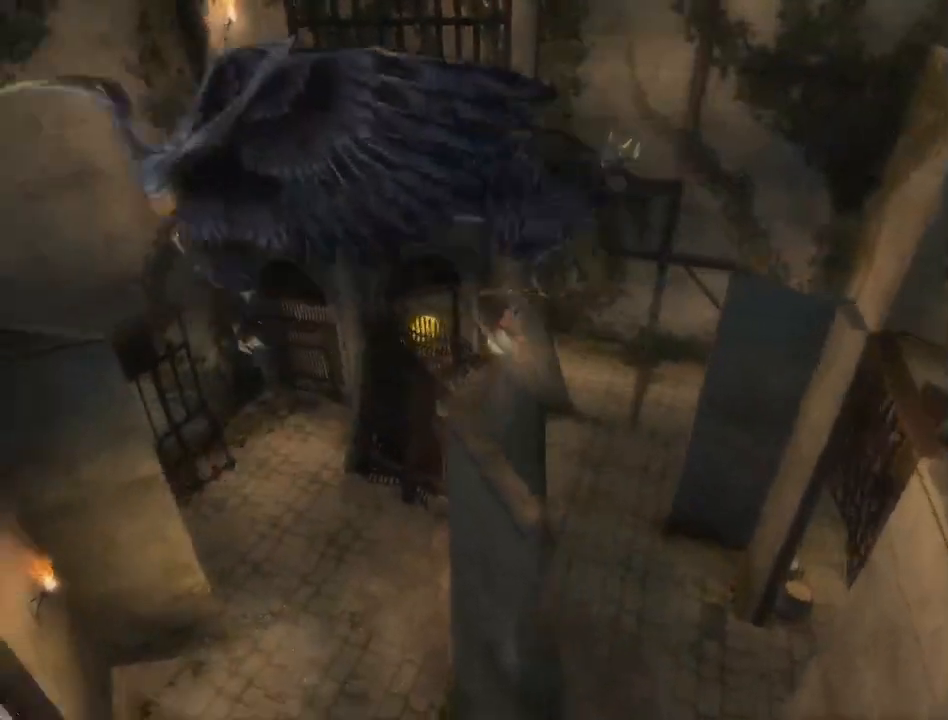
Gameplay with a controller (Xbox layout); each line is a JSON object with the inputs held at the frame after it. "events" lists button and stick changes between this image and that frame as [ms after this image, input, new state], when the widget could be followed in between. Not read: L2 L3 R2 R3.
{"buttons": [], "left_stick": "center", "right_stick": "center", "events": [[333, "left_stick", "center"]]}
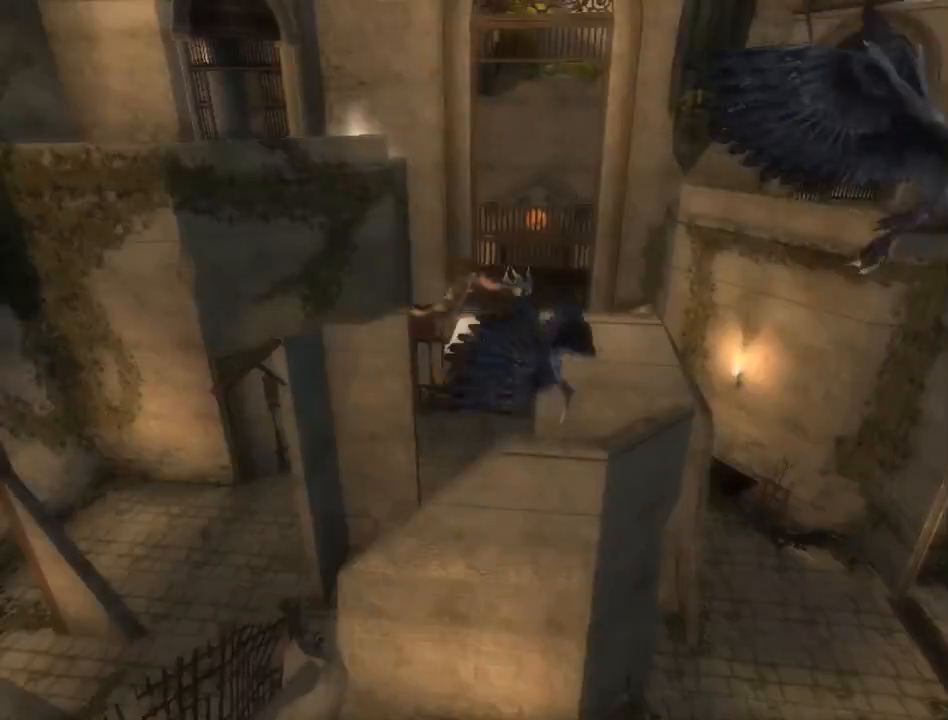
{"buttons": [], "left_stick": "center", "right_stick": "center", "events": []}
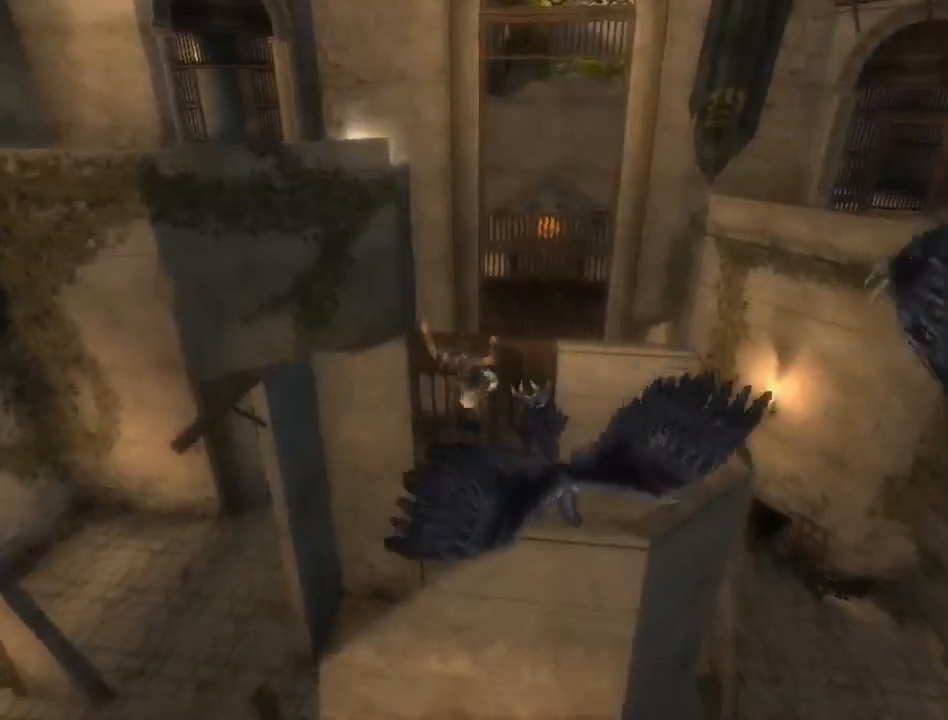
{"buttons": [], "left_stick": "up", "right_stick": "center", "events": [[83, "left_stick", "up"]]}
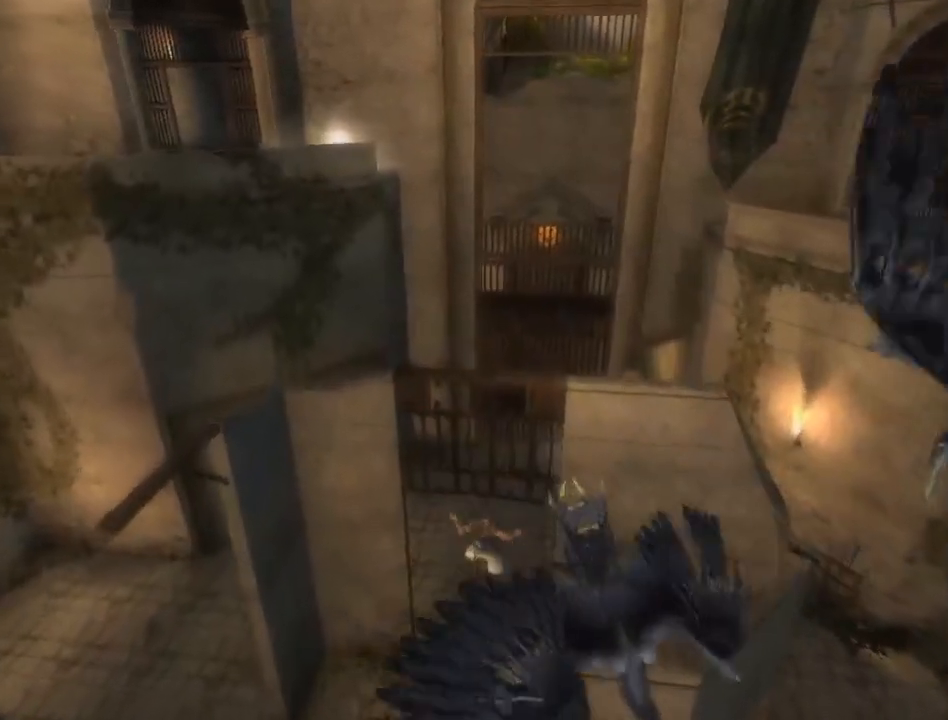
{"buttons": [], "left_stick": "up", "right_stick": "center", "events": []}
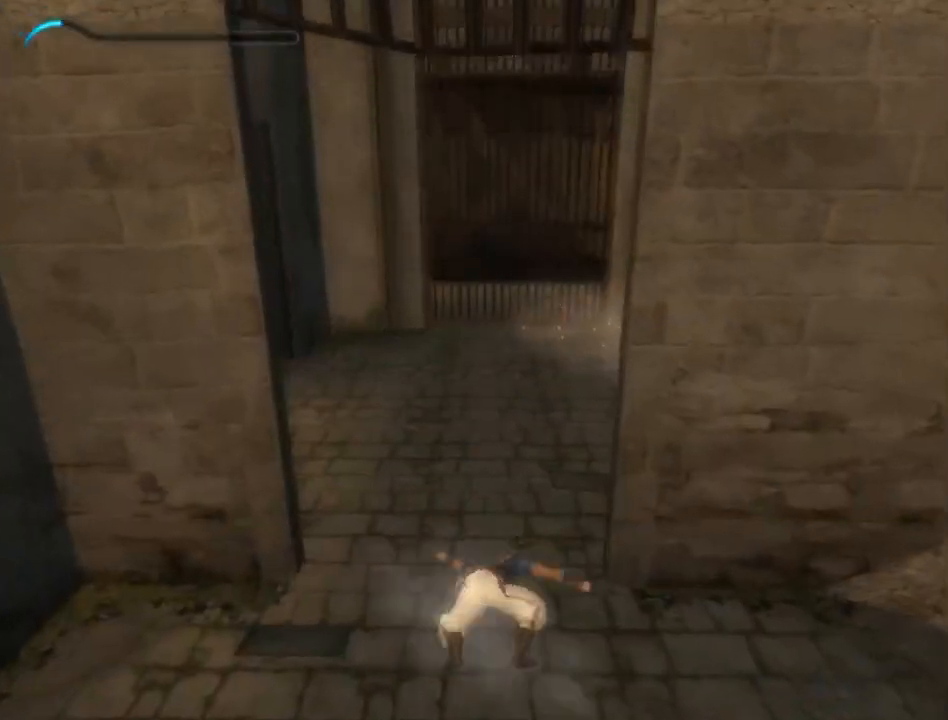
{"buttons": ["B"], "left_stick": "up", "right_stick": "center", "events": [[50, "right_stick", "down-right"], [133, "left_stick", "center"], [217, "right_stick", "center"], [317, "left_stick", "up"], [500, "B", "down"]]}
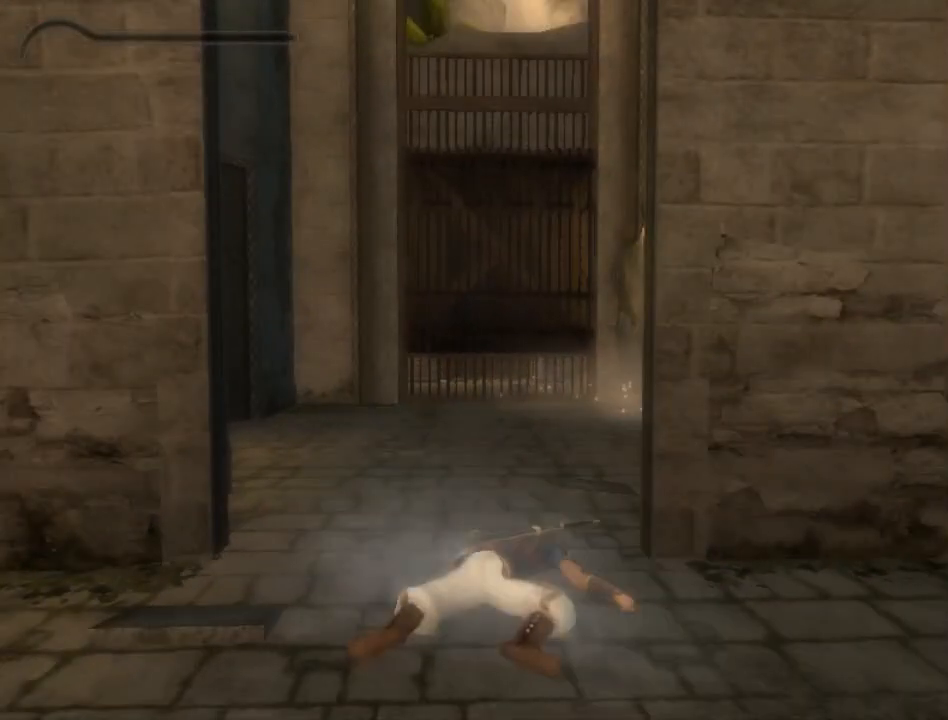
{"buttons": ["B"], "left_stick": "center", "right_stick": "center", "events": [[83, "left_stick", "center"]]}
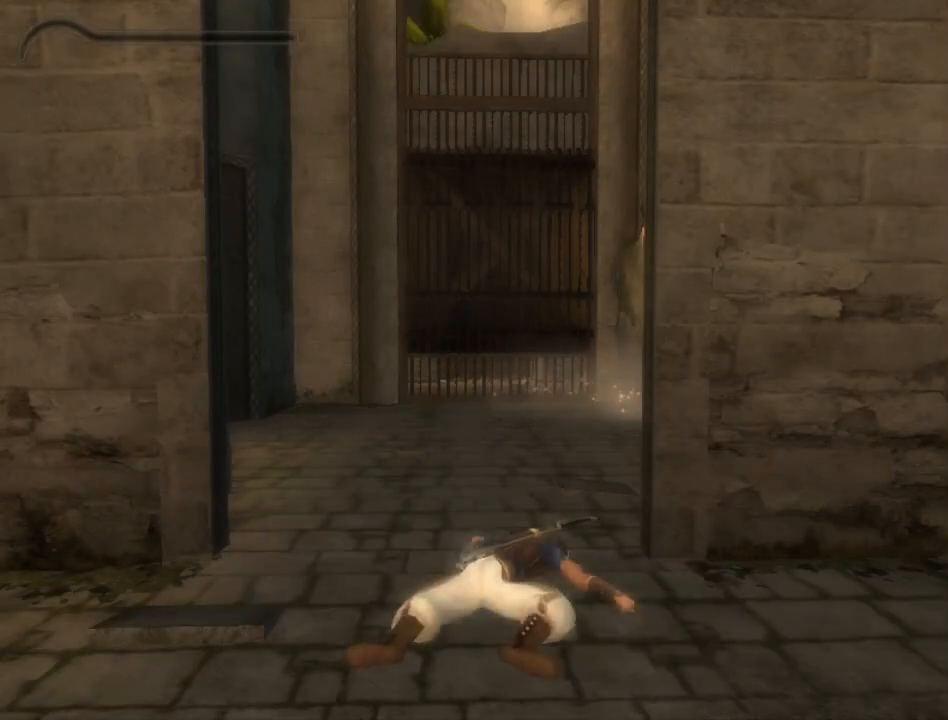
{"buttons": ["B"], "left_stick": "center", "right_stick": "center", "events": []}
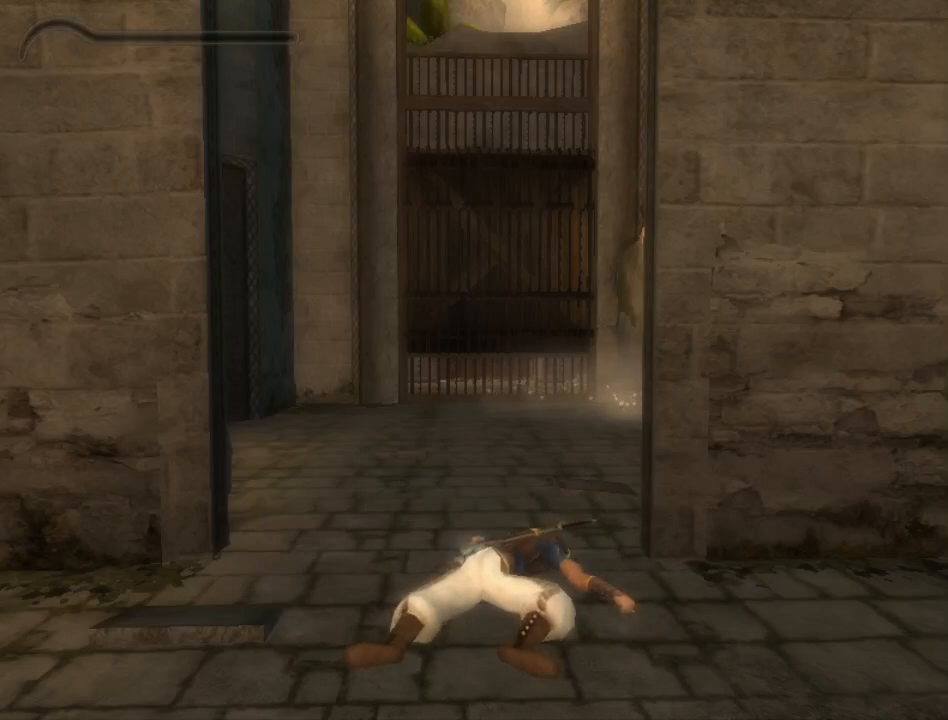
{"buttons": ["B"], "left_stick": "center", "right_stick": "center", "events": []}
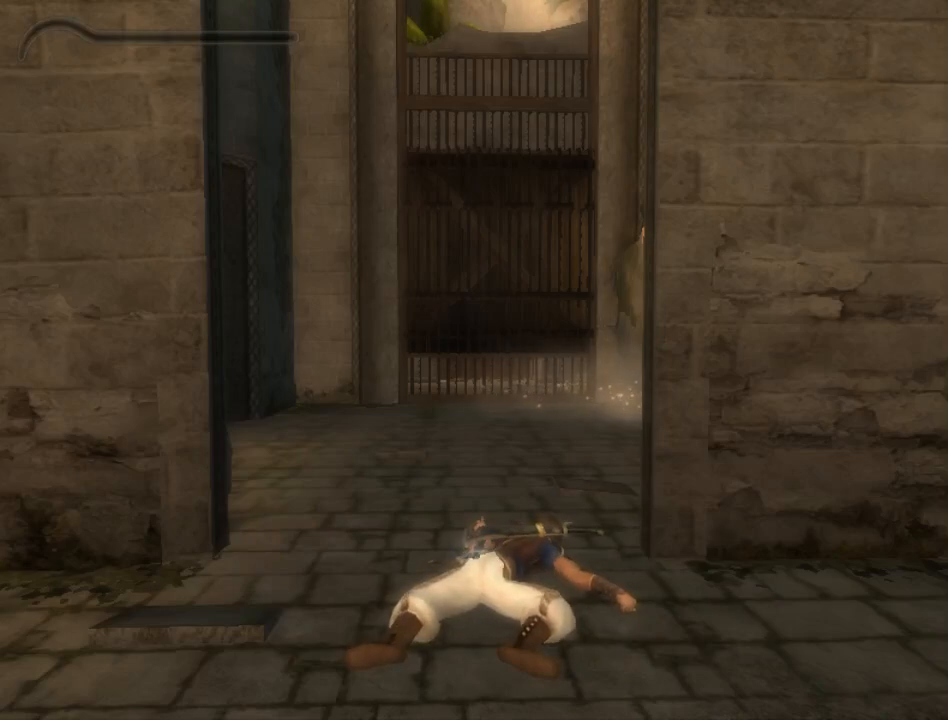
{"buttons": ["B"], "left_stick": "center", "right_stick": "center", "events": []}
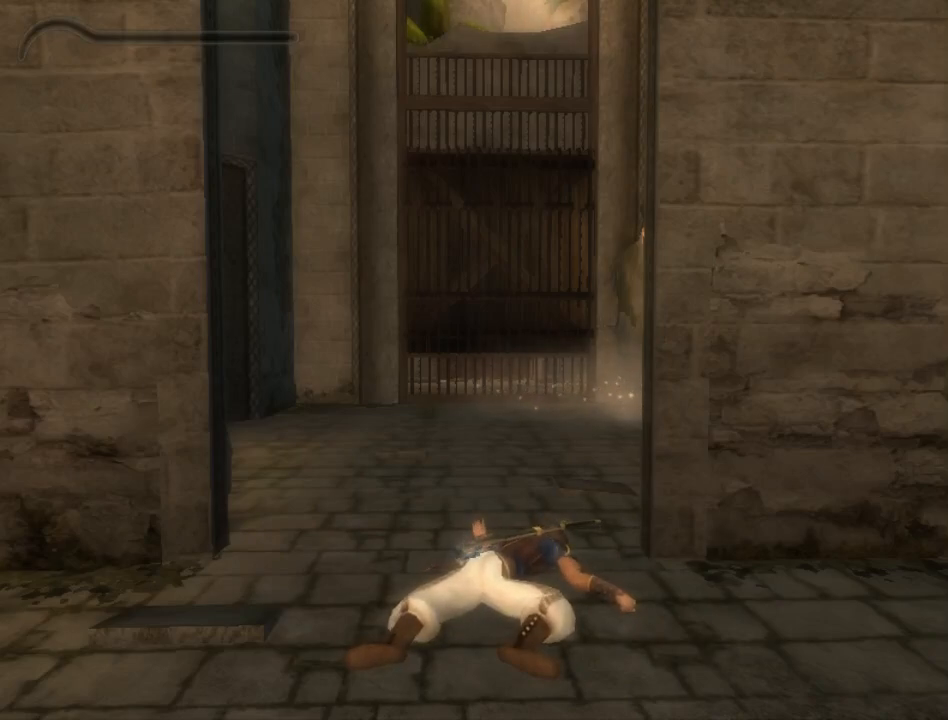
{"buttons": ["B"], "left_stick": "center", "right_stick": "center", "events": []}
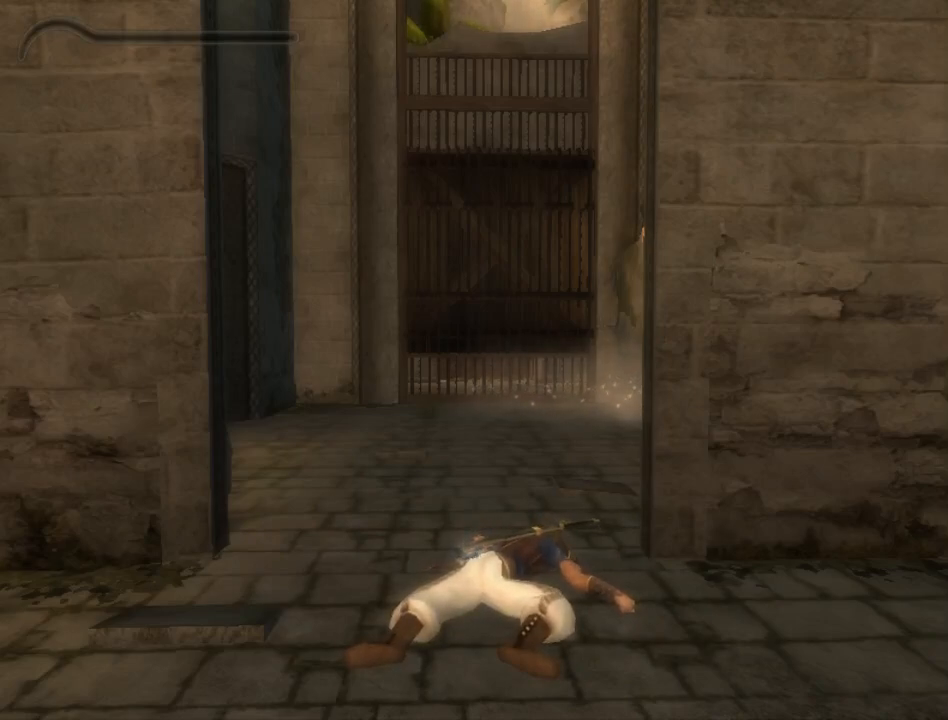
{"buttons": ["B"], "left_stick": "center", "right_stick": "center", "events": []}
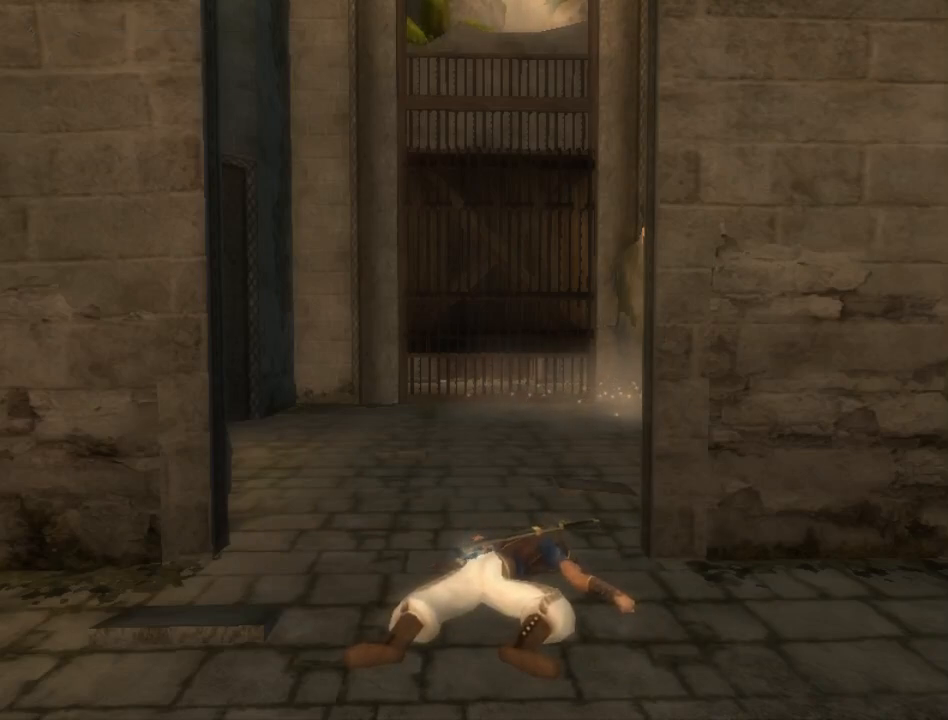
{"buttons": ["B"], "left_stick": "center", "right_stick": "center", "events": []}
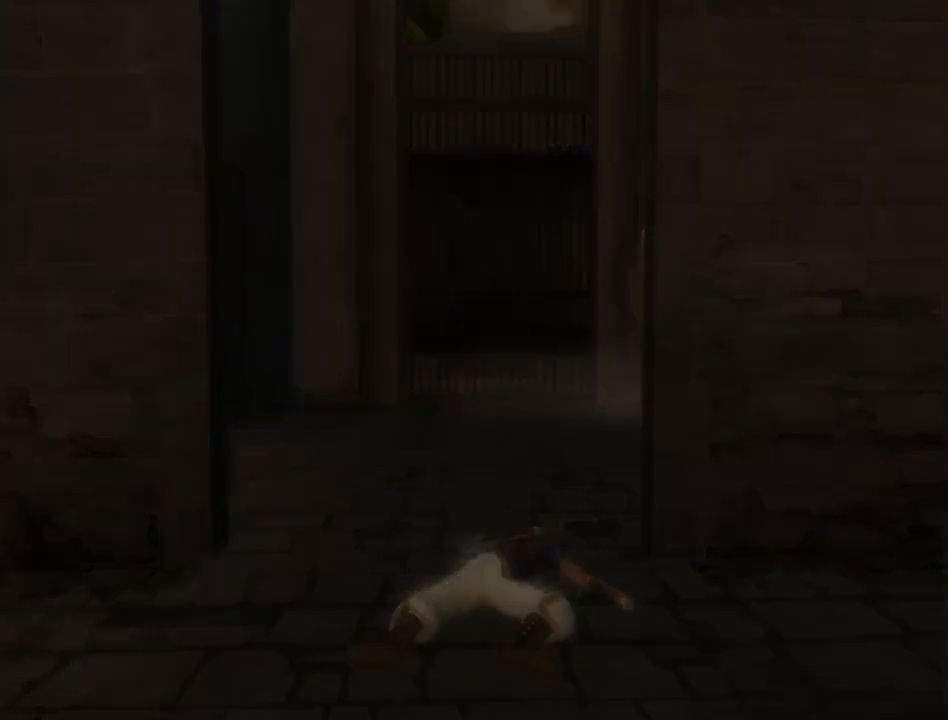
{"buttons": [], "left_stick": "center", "right_stick": "center", "events": [[417, "B", "up"]]}
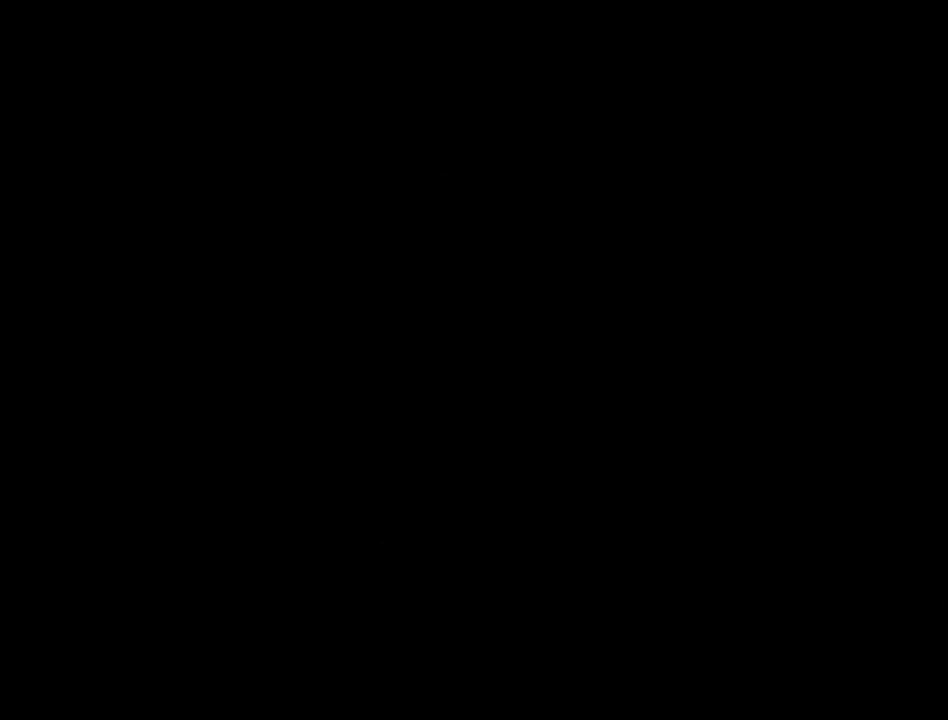
{"buttons": [], "left_stick": "up", "right_stick": "center", "events": [[300, "left_stick", "up"]]}
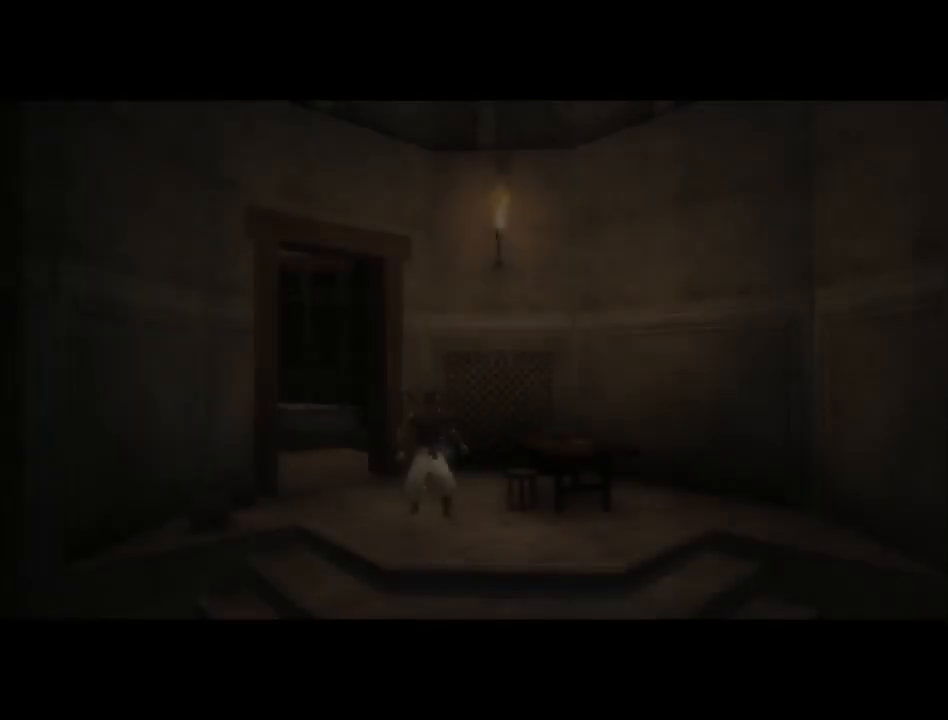
{"buttons": [], "left_stick": "down", "right_stick": "center", "events": [[67, "A", "down"], [167, "A", "up"], [167, "left_stick", "right"], [317, "left_stick", "down"]]}
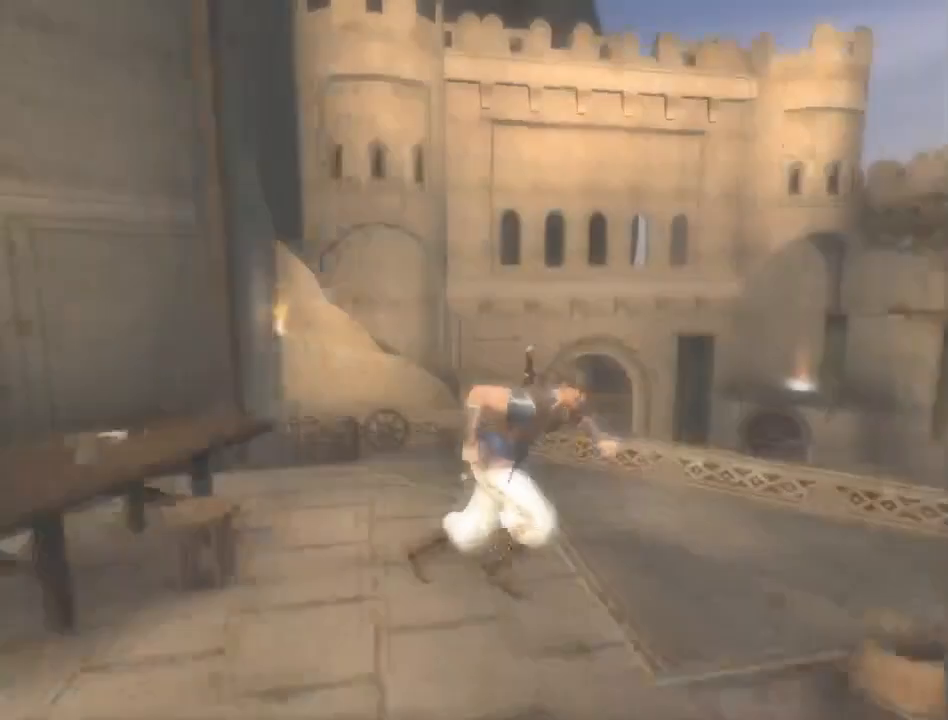
{"buttons": [], "left_stick": "up", "right_stick": "right", "events": [[183, "left_stick", "up-right"], [283, "right_stick", "right"], [383, "left_stick", "up"]]}
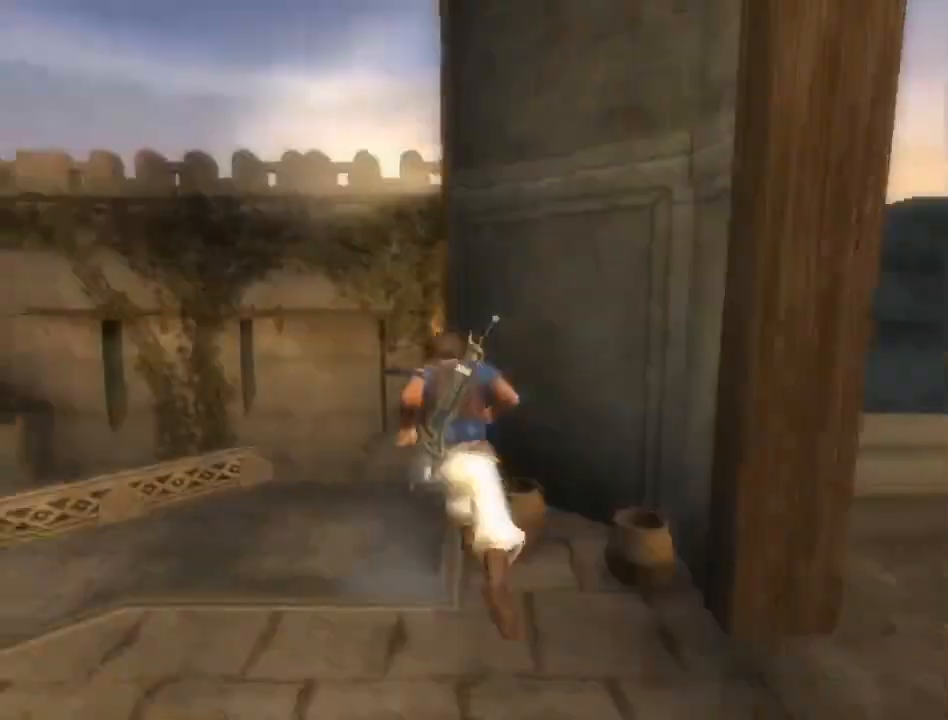
{"buttons": [], "left_stick": "up-left", "right_stick": "center", "events": [[117, "left_stick", "up-left"], [150, "right_stick", "down-right"], [400, "right_stick", "center"]]}
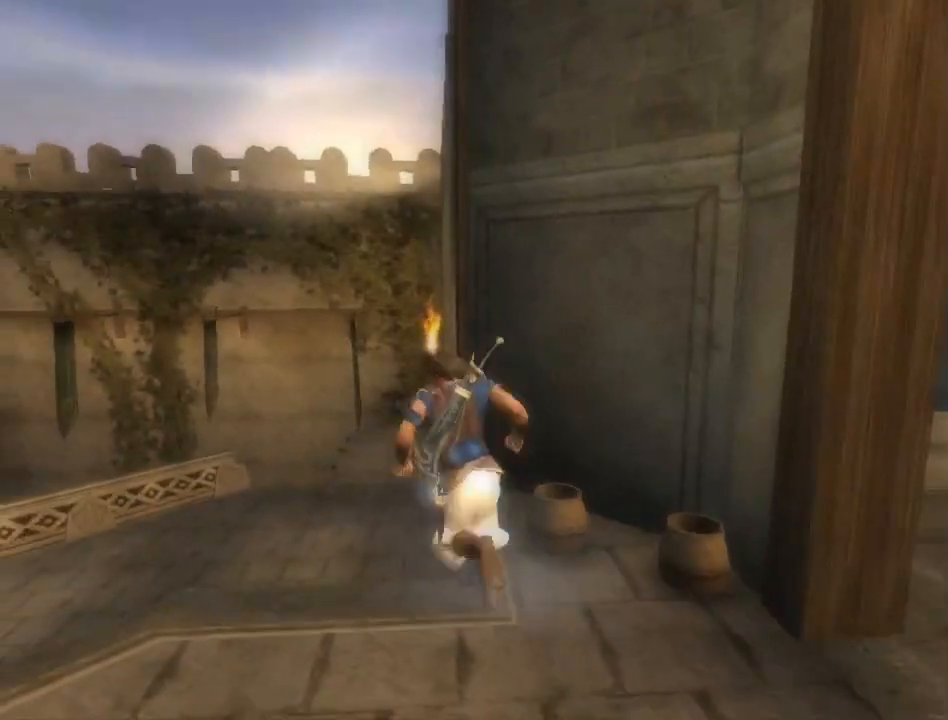
{"buttons": [], "left_stick": "up", "right_stick": "center", "events": [[33, "left_stick", "up"], [200, "right_stick", "down-right"], [450, "right_stick", "center"]]}
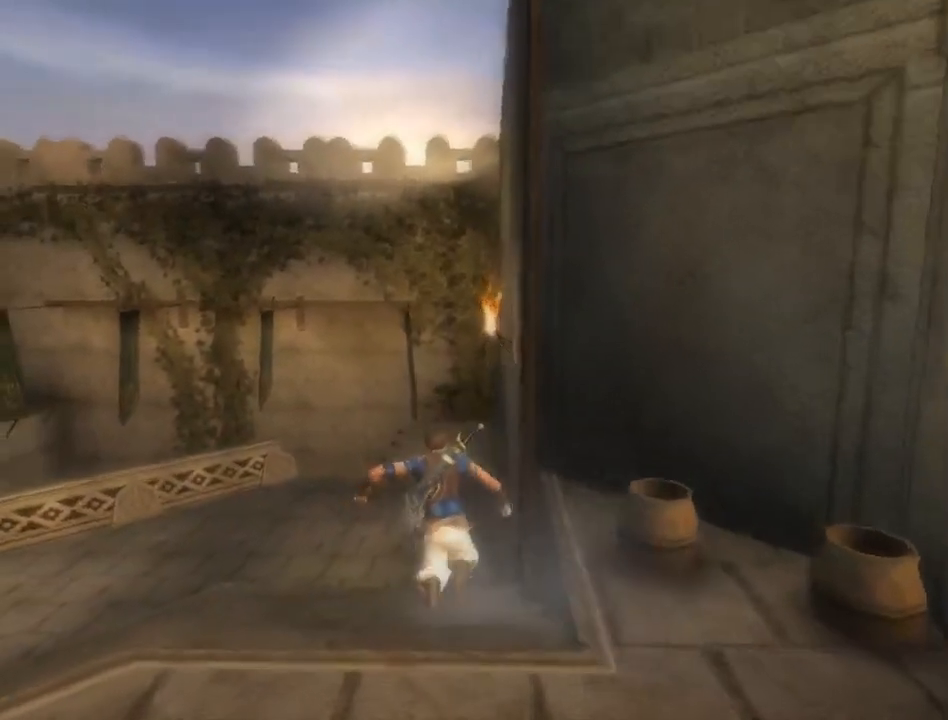
{"buttons": [], "left_stick": "up", "right_stick": "center", "events": []}
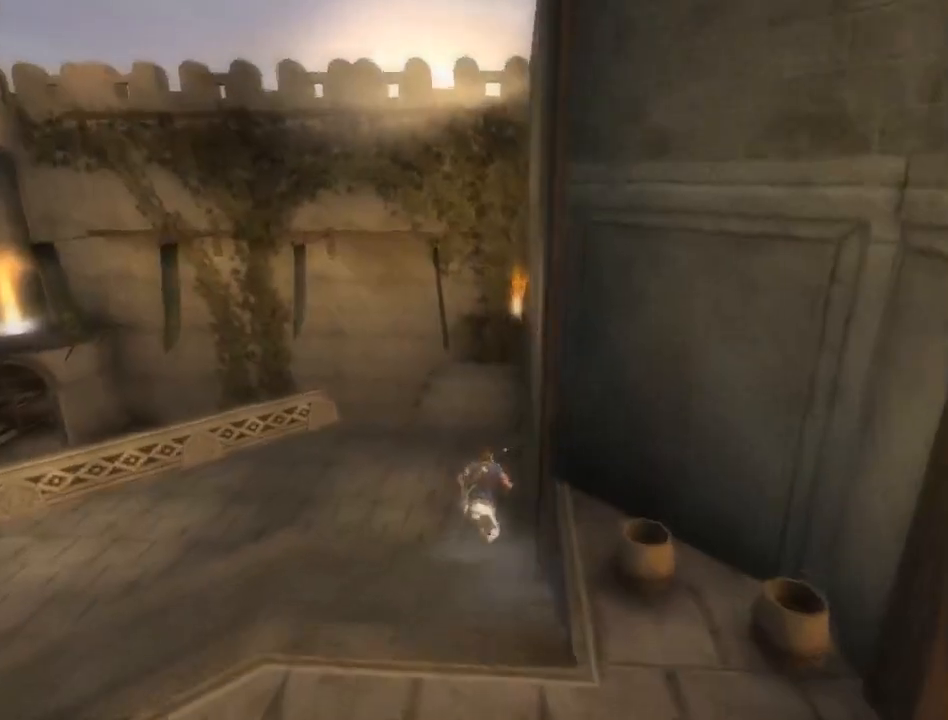
{"buttons": [], "left_stick": "up", "right_stick": "center", "events": []}
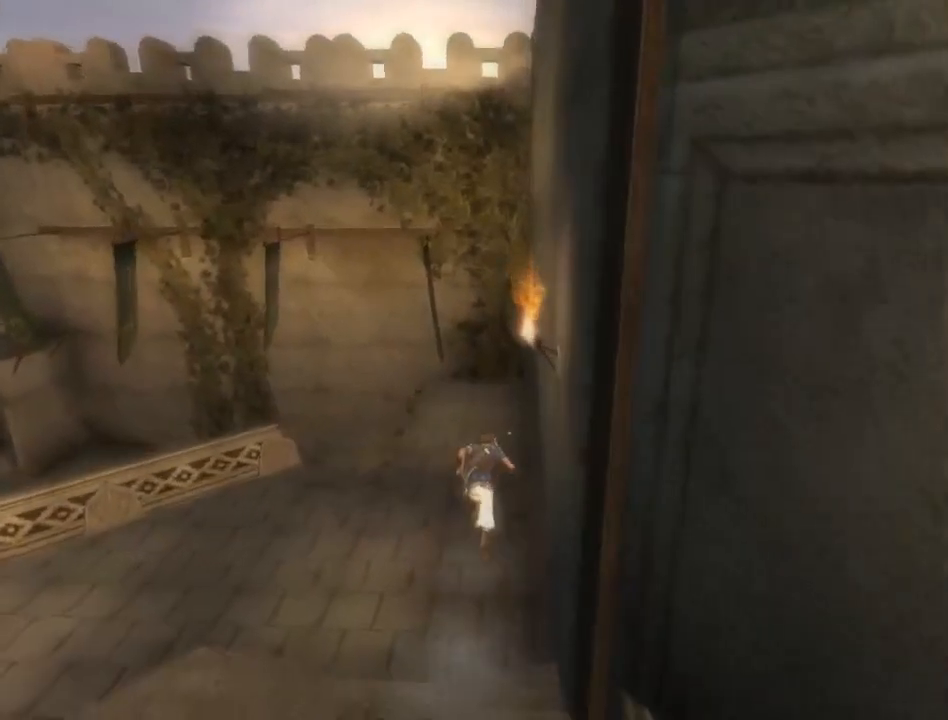
{"buttons": [], "left_stick": "up", "right_stick": "center", "events": []}
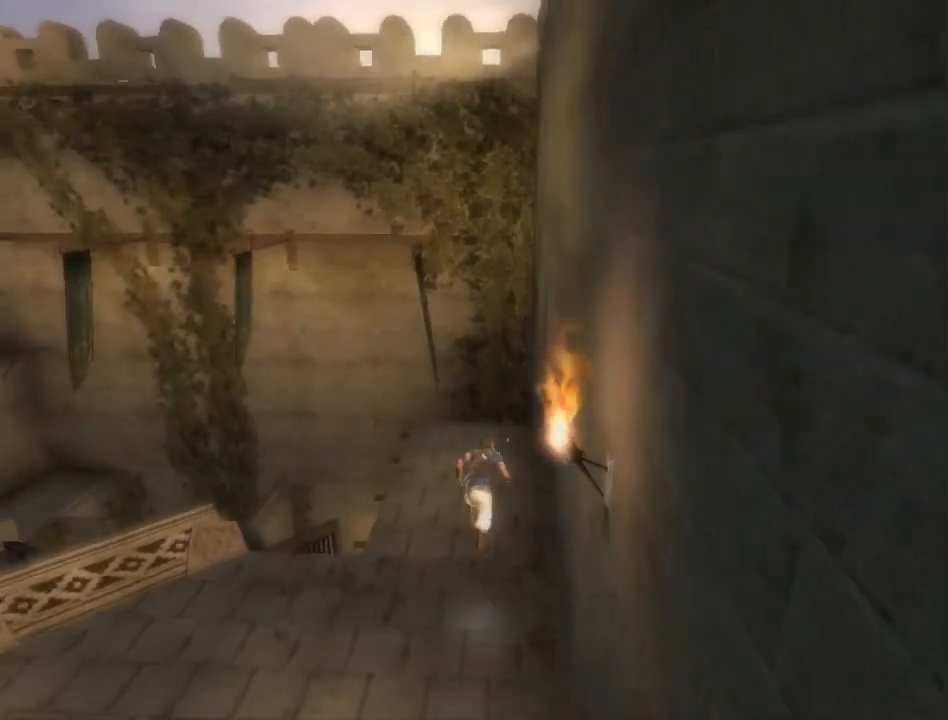
{"buttons": [], "left_stick": "up", "right_stick": "center", "events": []}
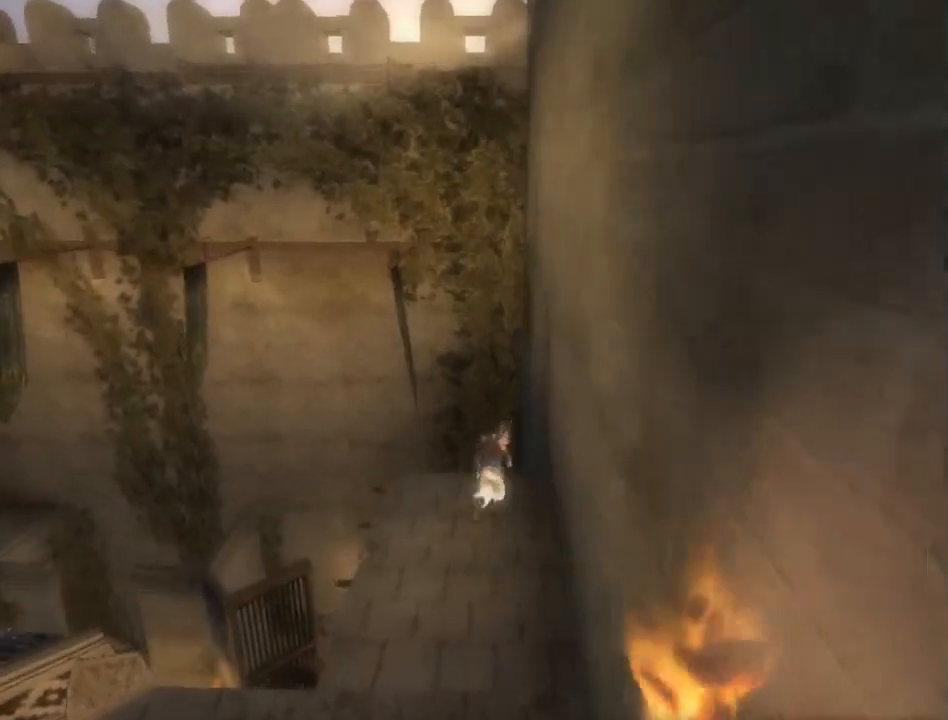
{"buttons": ["R1"], "left_stick": "center", "right_stick": "center", "events": [[133, "R1", "down"], [433, "left_stick", "center"]]}
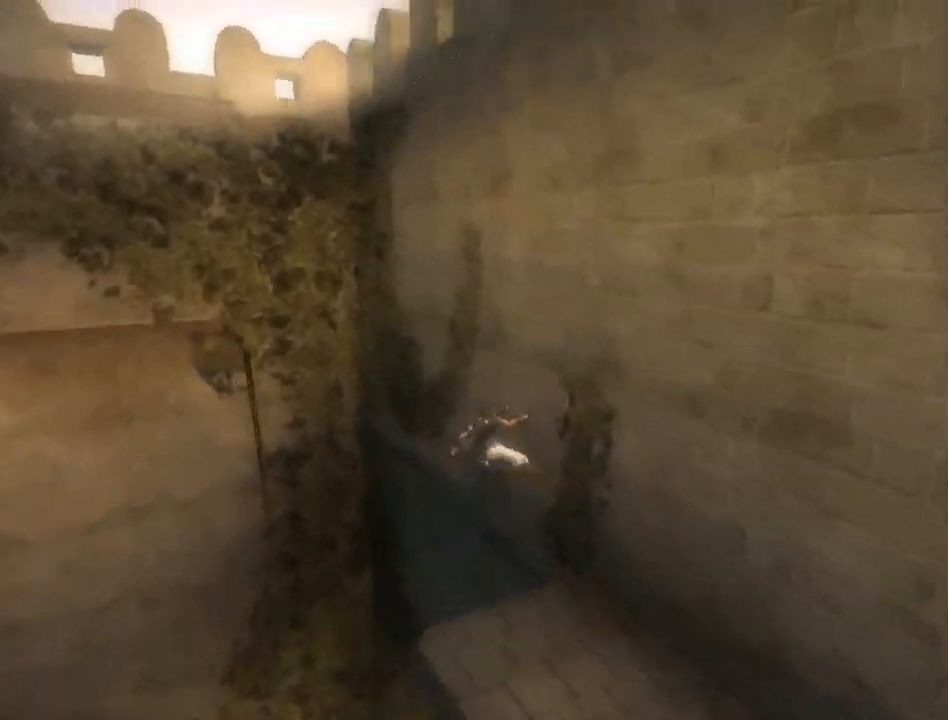
{"buttons": ["R1"], "left_stick": "center", "right_stick": "center", "events": []}
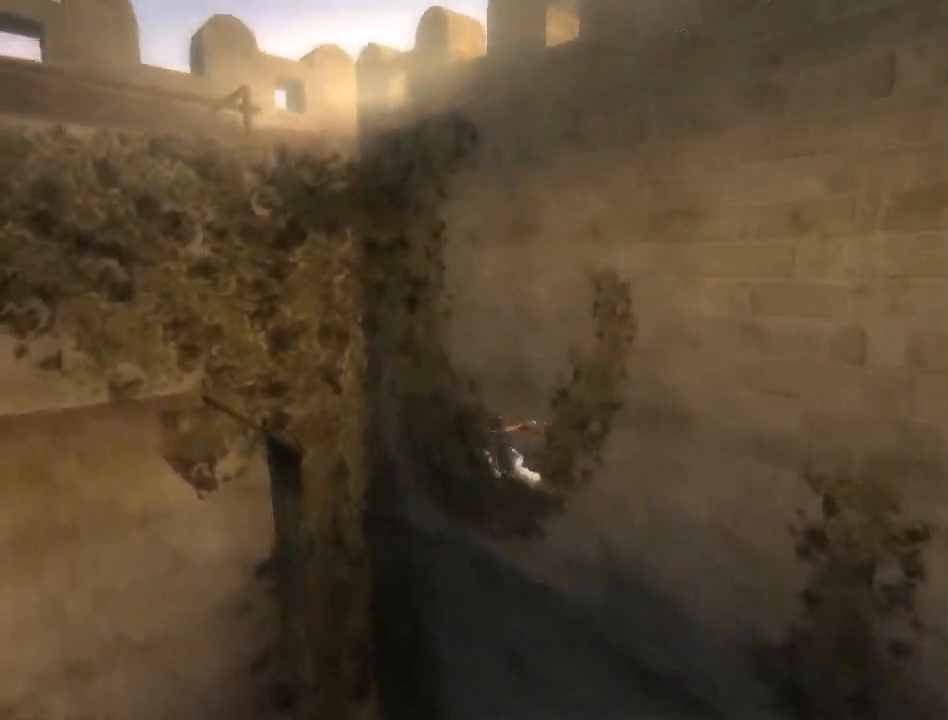
{"buttons": ["R1"], "left_stick": "center", "right_stick": "center", "events": []}
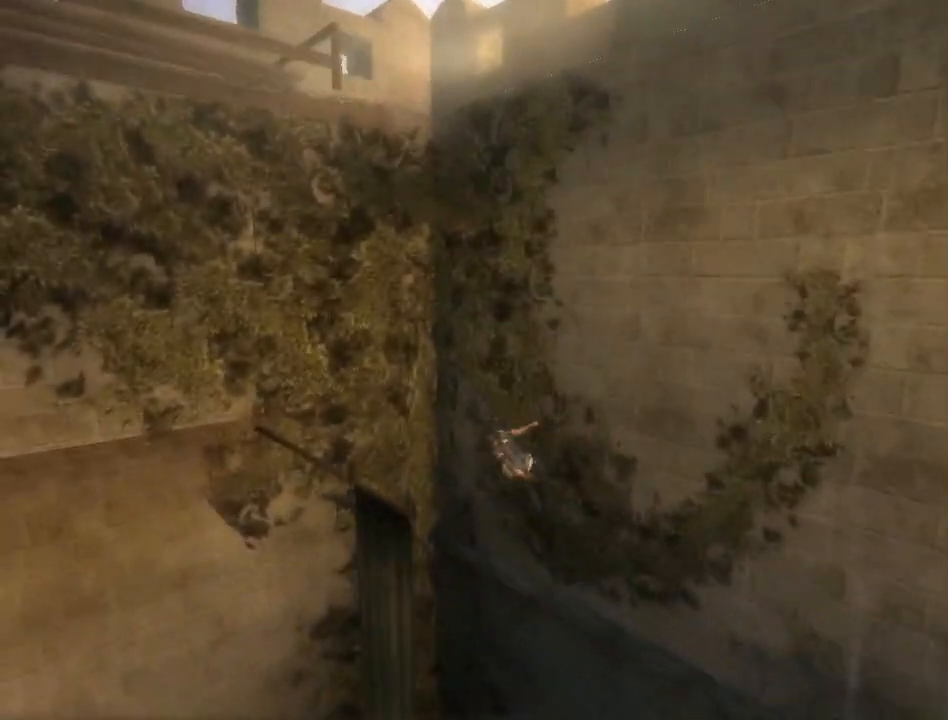
{"buttons": ["A", "R1"], "left_stick": "center", "right_stick": "center", "events": [[67, "A", "down"], [133, "A", "up"], [200, "A", "down"], [250, "A", "up"], [333, "A", "down"], [400, "A", "up"], [483, "A", "down"]]}
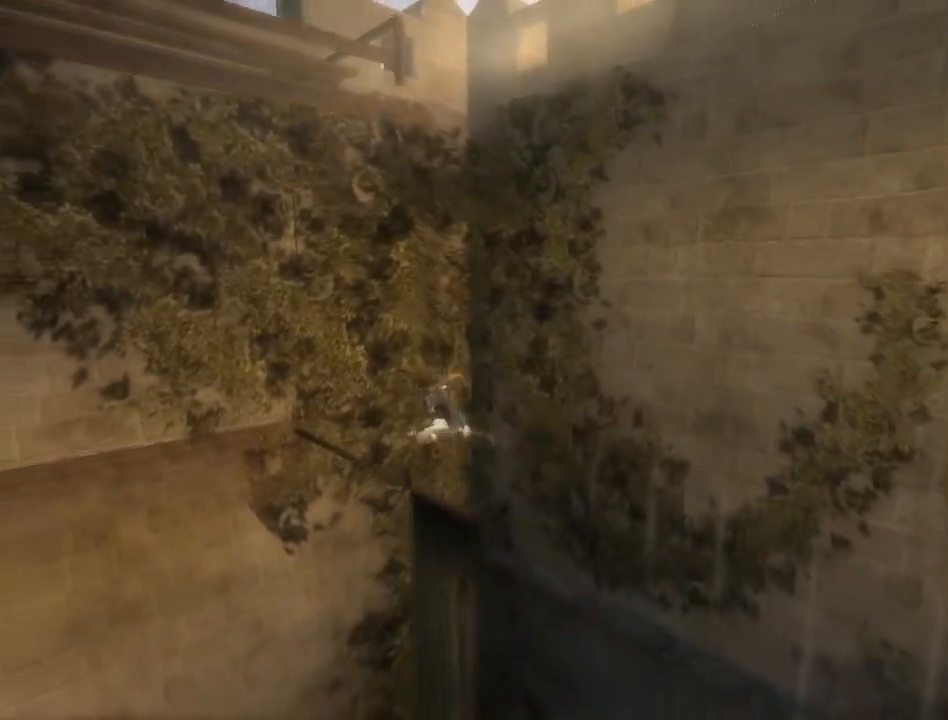
{"buttons": ["R1"], "left_stick": "center", "right_stick": "center", "events": [[33, "A", "up"], [117, "A", "down"], [200, "A", "up"], [283, "A", "down"], [350, "A", "up"], [400, "A", "down"], [500, "A", "up"]]}
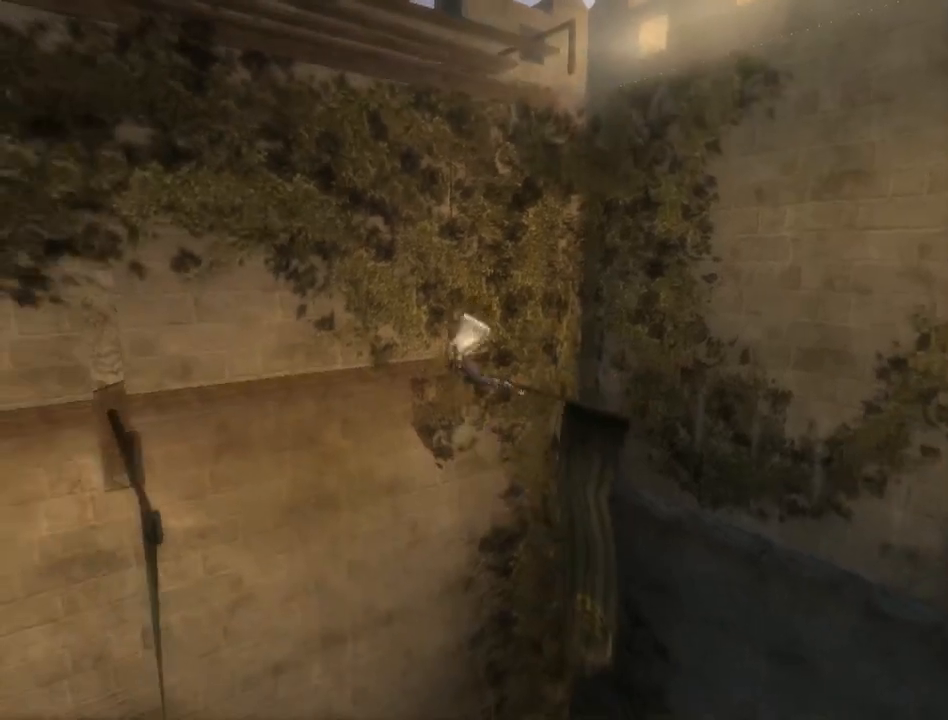
{"buttons": ["R1"], "left_stick": "center", "right_stick": "center", "events": [[67, "A", "down"], [133, "A", "up"], [217, "A", "down"], [283, "A", "up"], [367, "A", "down"], [417, "A", "up"]]}
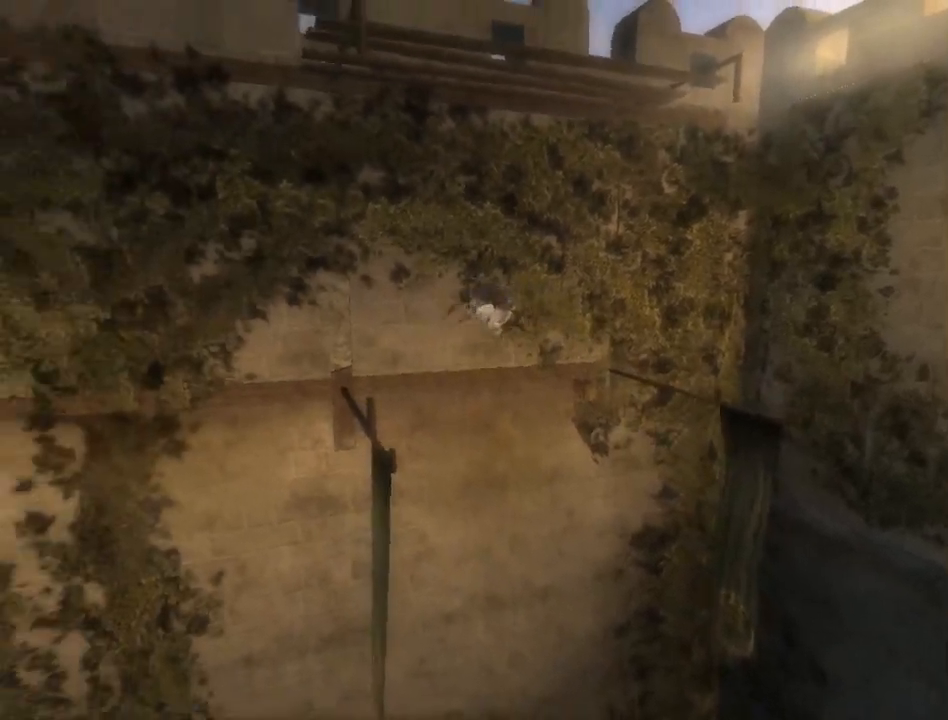
{"buttons": ["A", "R1"], "left_stick": "center", "right_stick": "center", "events": [[33, "A", "down"], [83, "A", "up"], [183, "A", "down"], [250, "A", "up"], [333, "A", "down"], [400, "A", "up"], [483, "A", "down"]]}
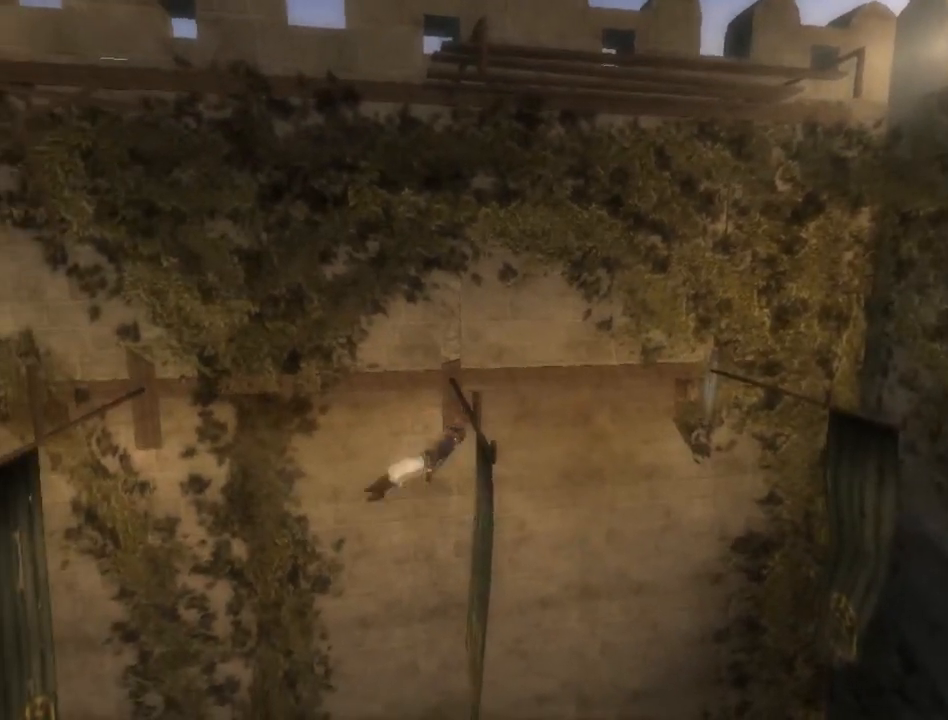
{"buttons": ["R1"], "left_stick": "center", "right_stick": "center", "events": [[67, "A", "up"], [117, "A", "down"], [200, "A", "up"], [317, "A", "down"], [333, "A", "up"]]}
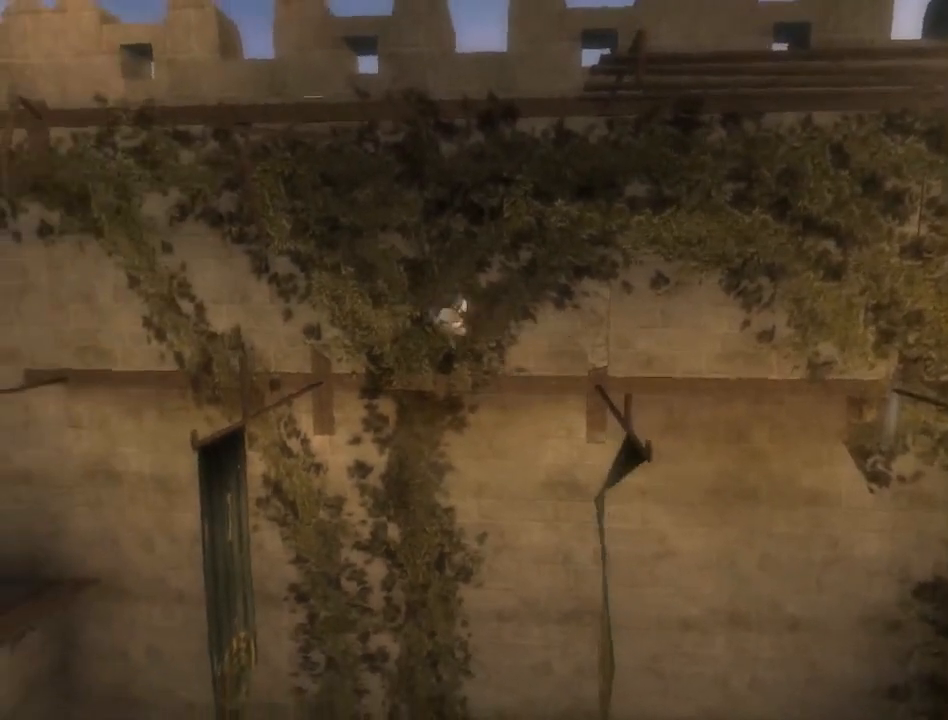
{"buttons": ["A", "R1"], "left_stick": "center", "right_stick": "center", "events": [[317, "A", "down"], [367, "A", "up"], [467, "A", "down"]]}